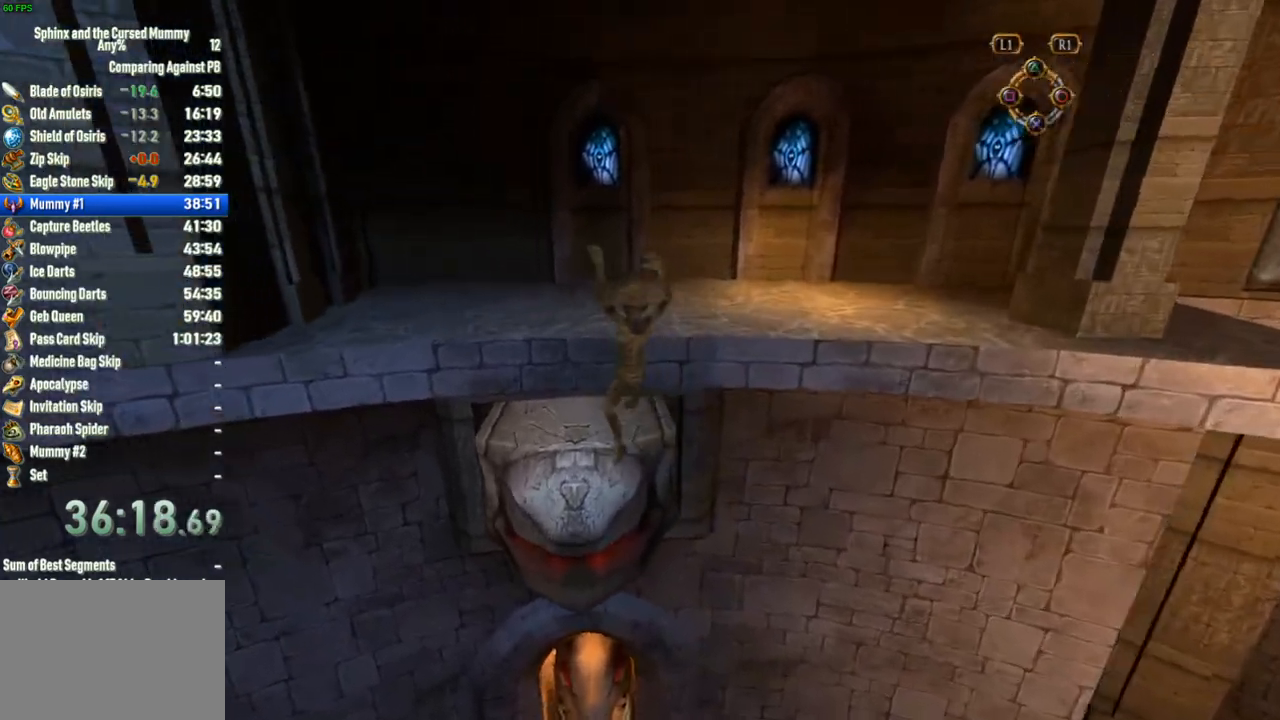
Gameplay with a controller (PlayStation layout); each line is a JSON object with the inputs held at the frame after it. "button_events" lists button changes between this image and that frame as [ms after this image, input, new state], when the widget could be followed in between (sticks are given only as held states). Not read: L3 R3.
{"buttons": ["CROSS", "CIRCLE"], "left_stick": "up", "right_stick": "center", "button_events": [[317, "CIRCLE", "down"]]}
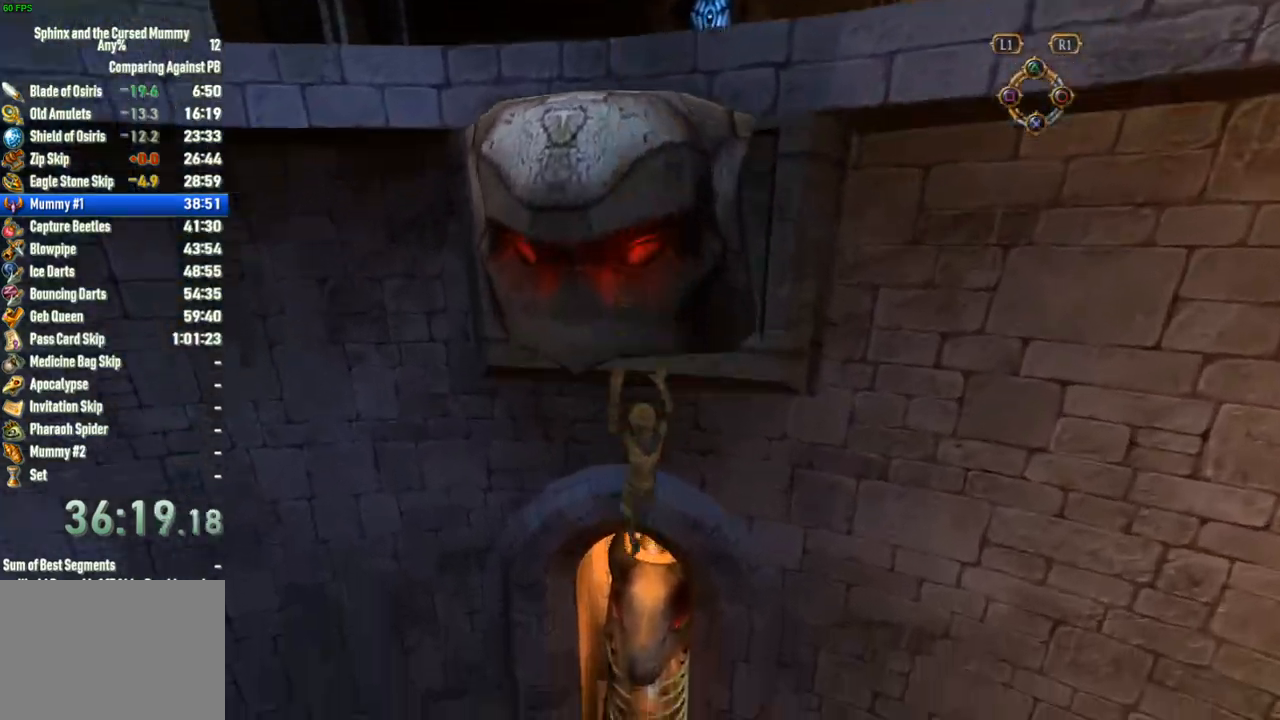
{"buttons": ["CROSS", "CIRCLE"], "left_stick": "up", "right_stick": "center", "button_events": []}
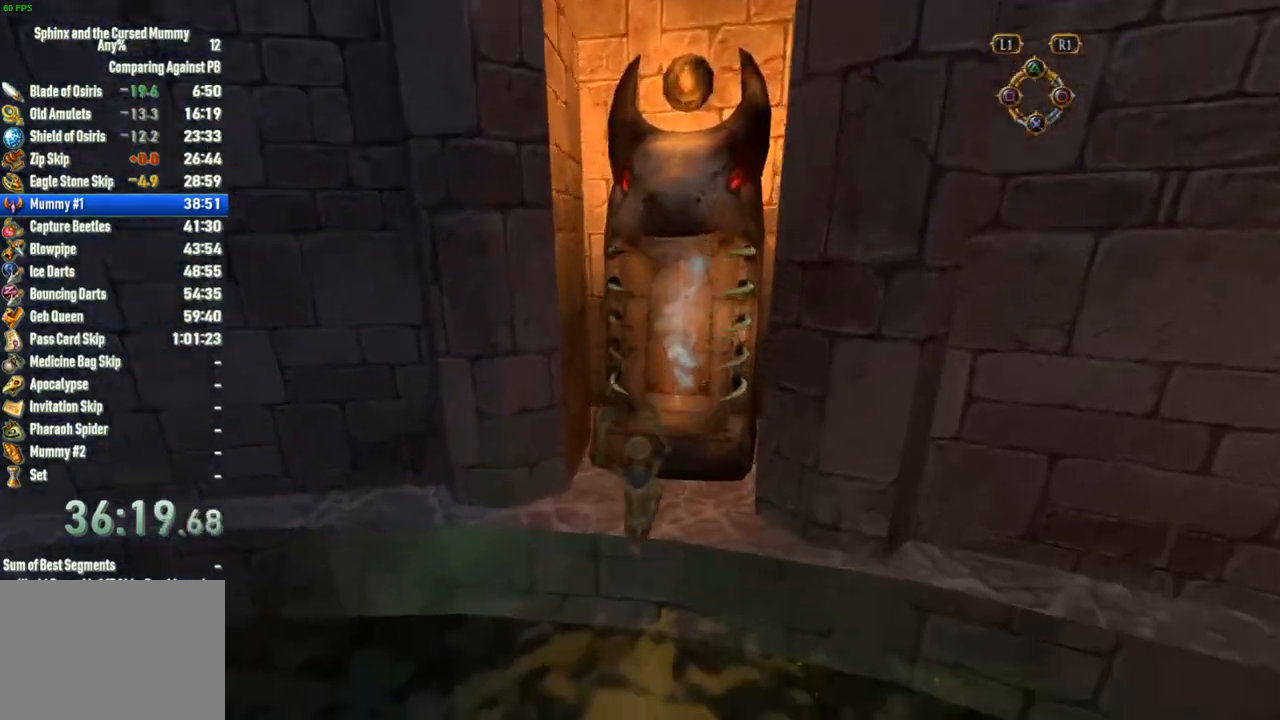
{"buttons": [], "left_stick": "center", "right_stick": "left", "button_events": [[233, "CIRCLE", "up"], [283, "CROSS", "up"]]}
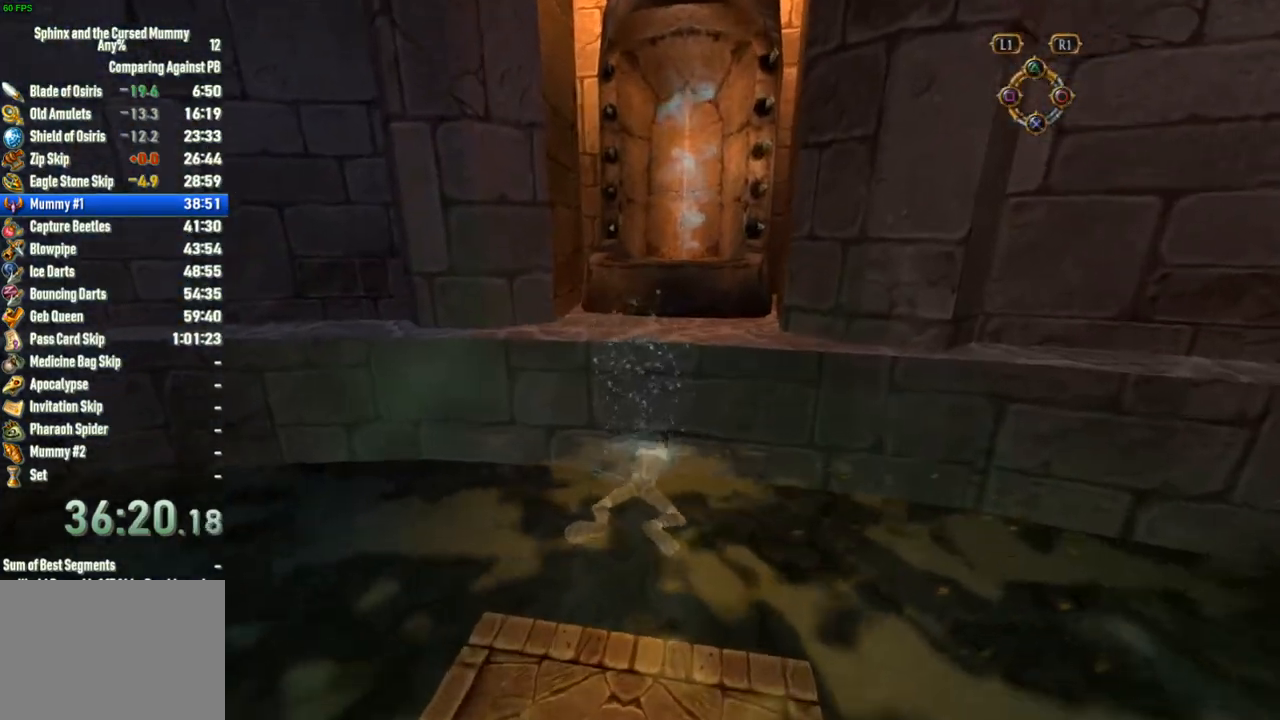
{"buttons": [], "left_stick": "left", "right_stick": "center", "button_events": []}
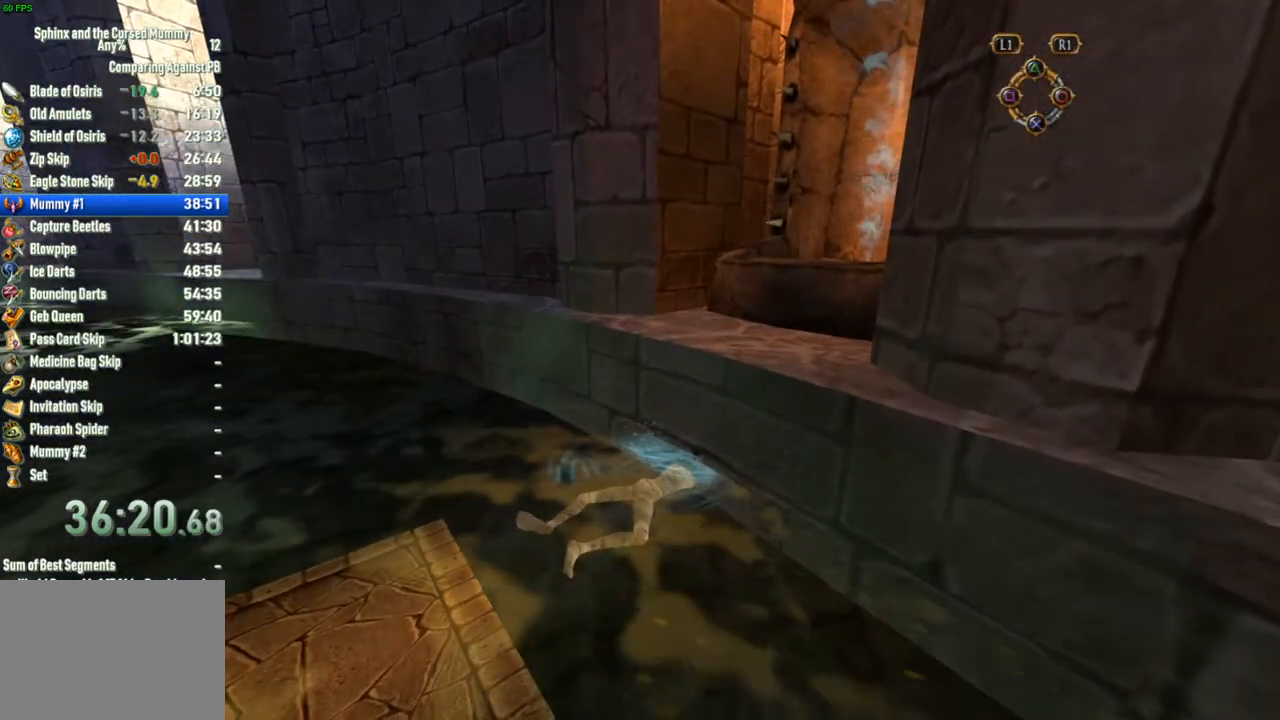
{"buttons": [], "left_stick": "left", "right_stick": "center", "button_events": []}
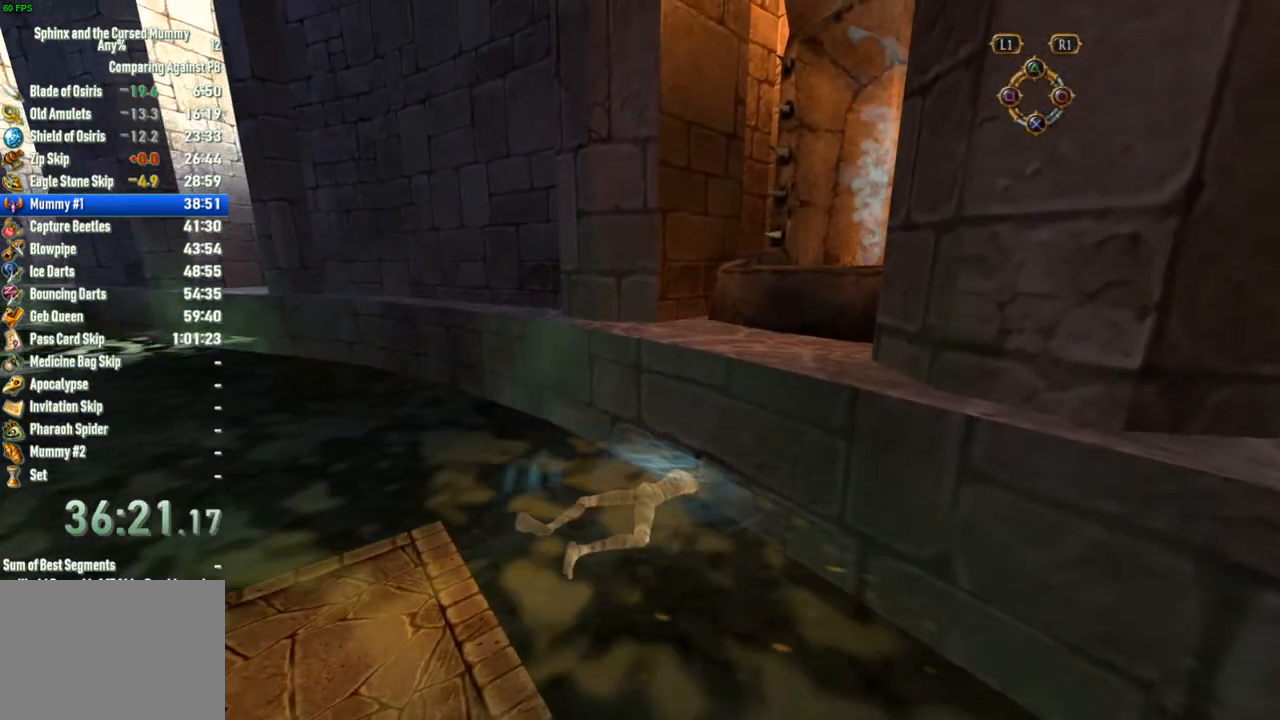
{"buttons": [], "left_stick": "left", "right_stick": "center", "button_events": []}
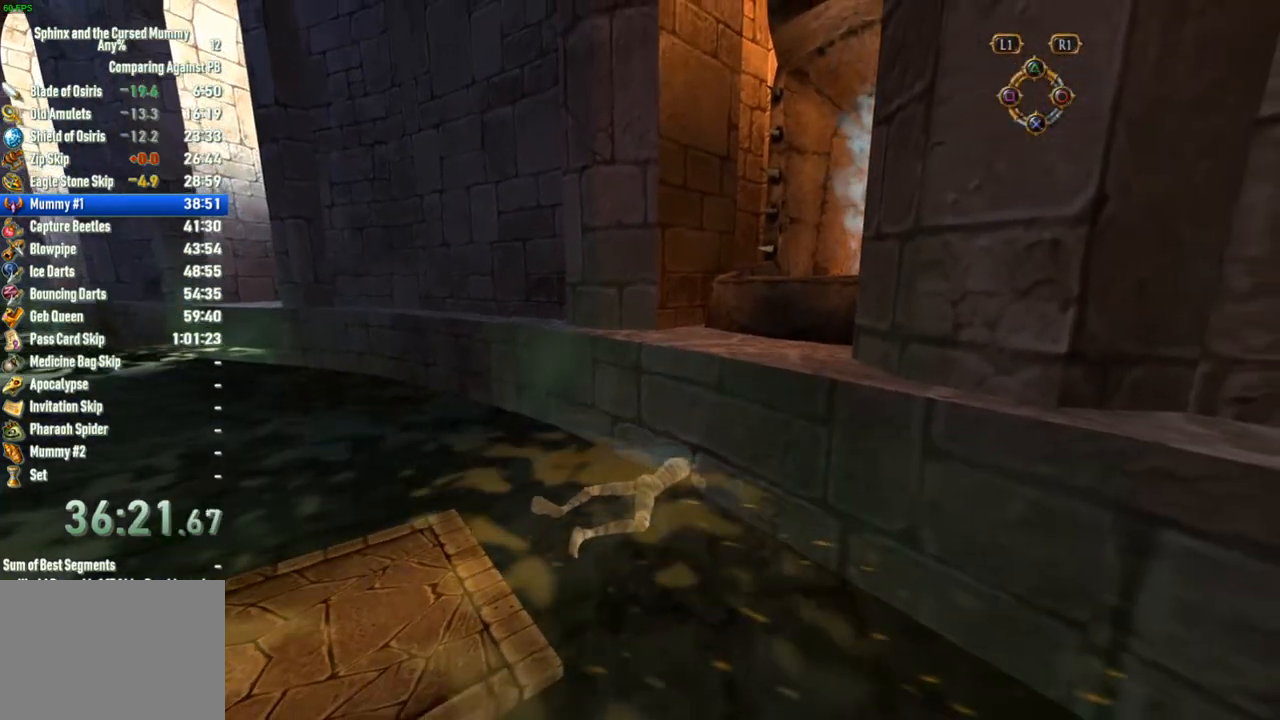
{"buttons": [], "left_stick": "left", "right_stick": "center", "button_events": []}
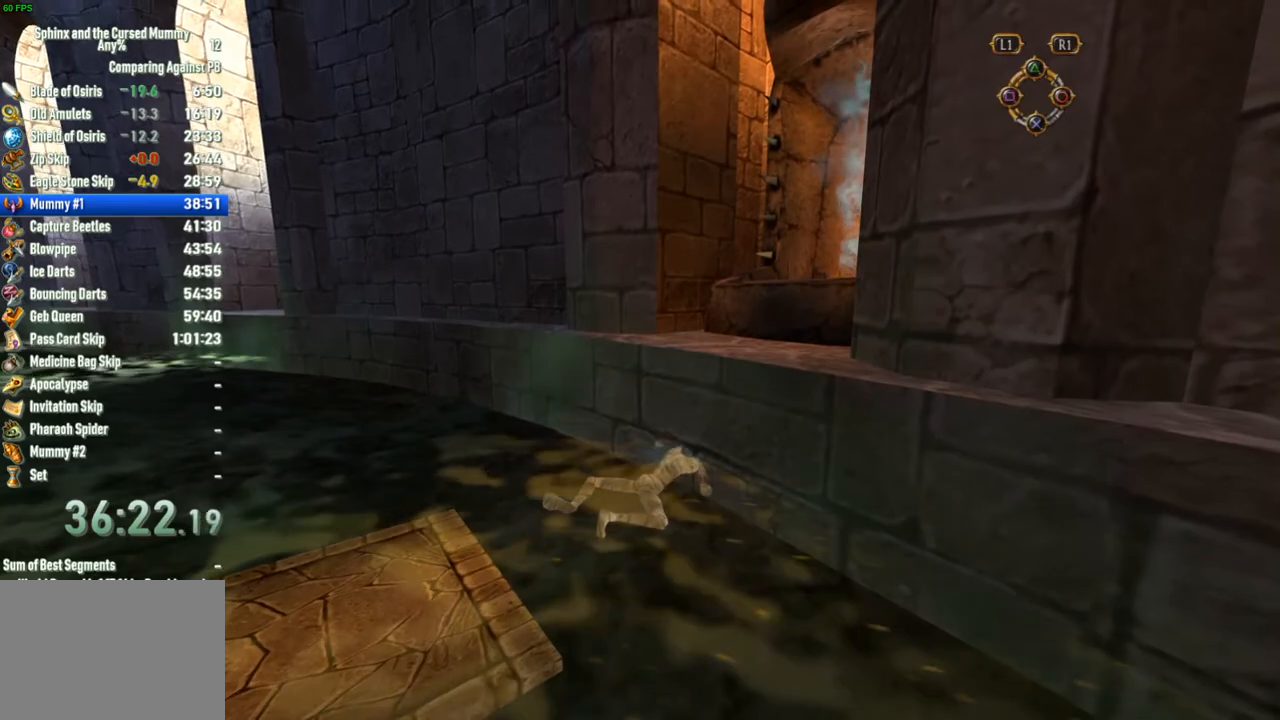
{"buttons": [], "left_stick": "left", "right_stick": "center", "button_events": []}
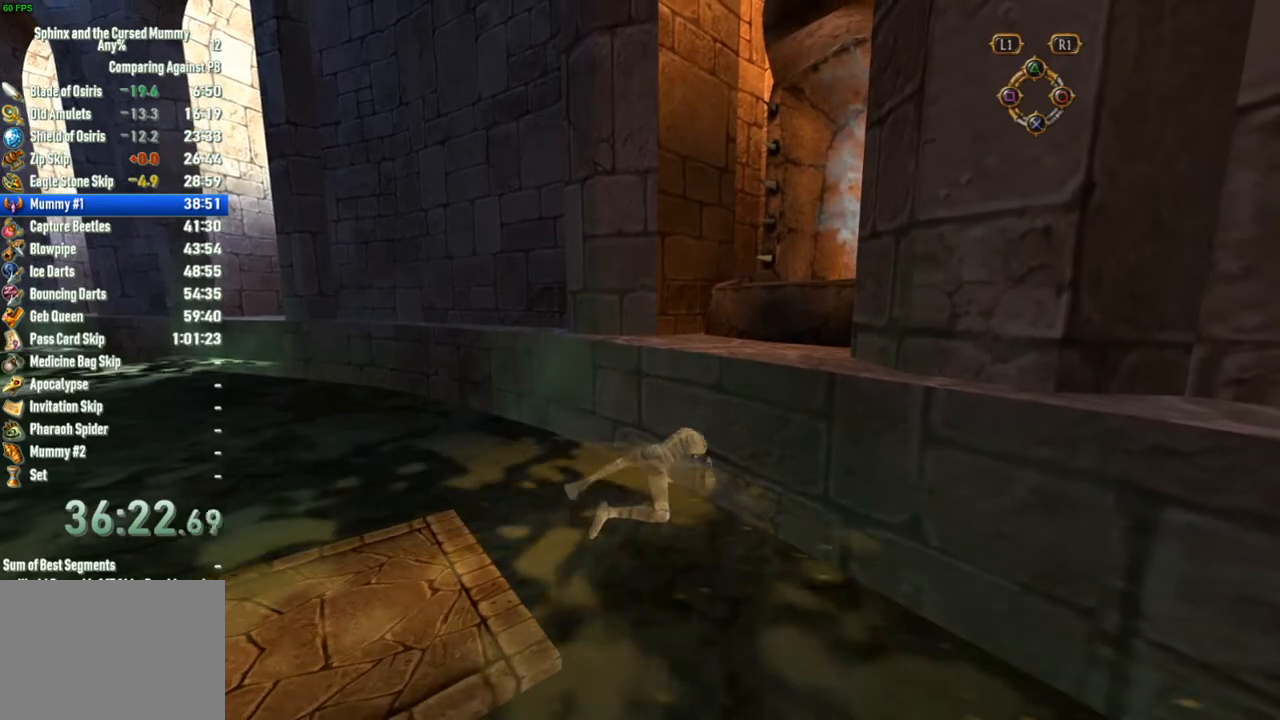
{"buttons": [], "left_stick": "left", "right_stick": "center", "button_events": []}
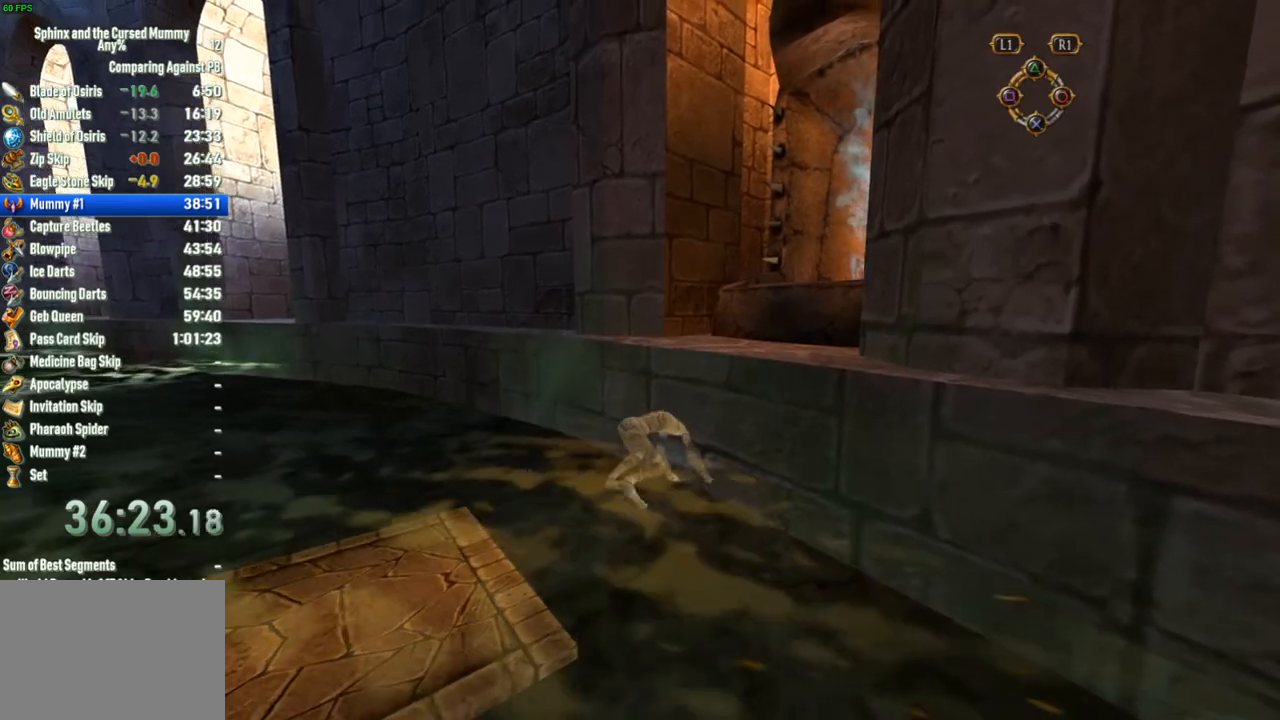
{"buttons": [], "left_stick": "left", "right_stick": "center", "button_events": []}
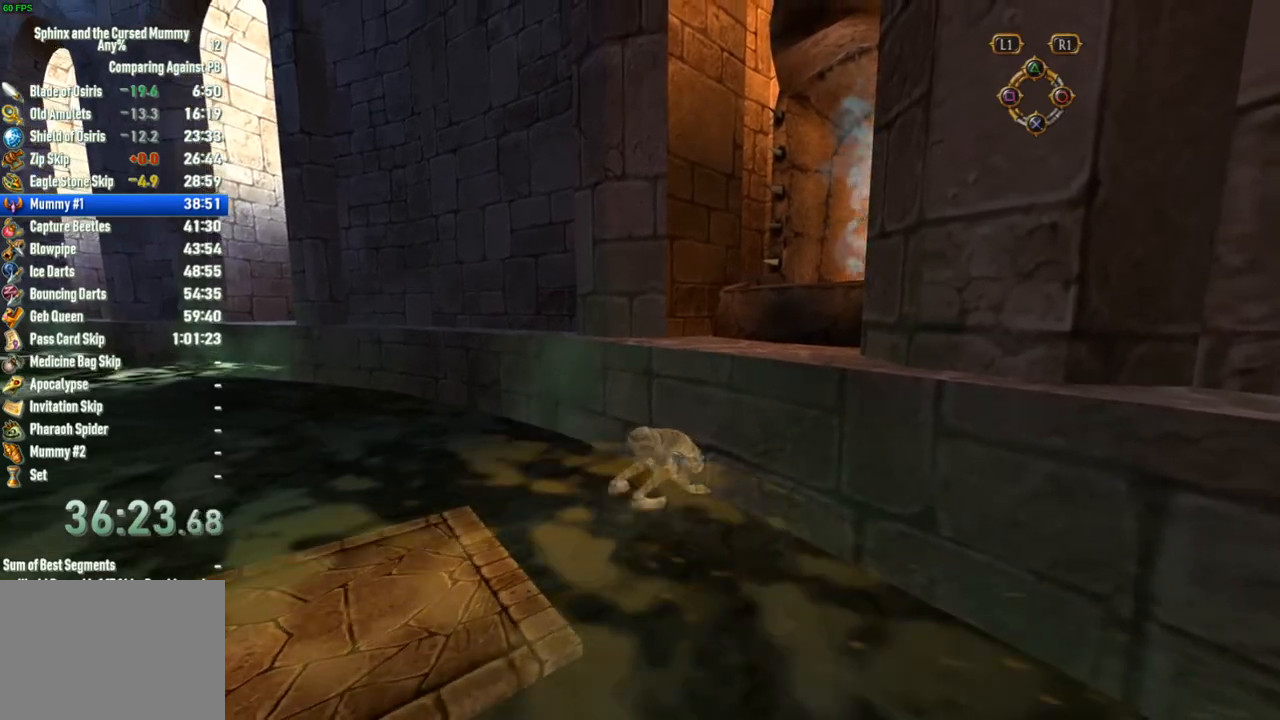
{"buttons": [], "left_stick": "left", "right_stick": "center", "button_events": []}
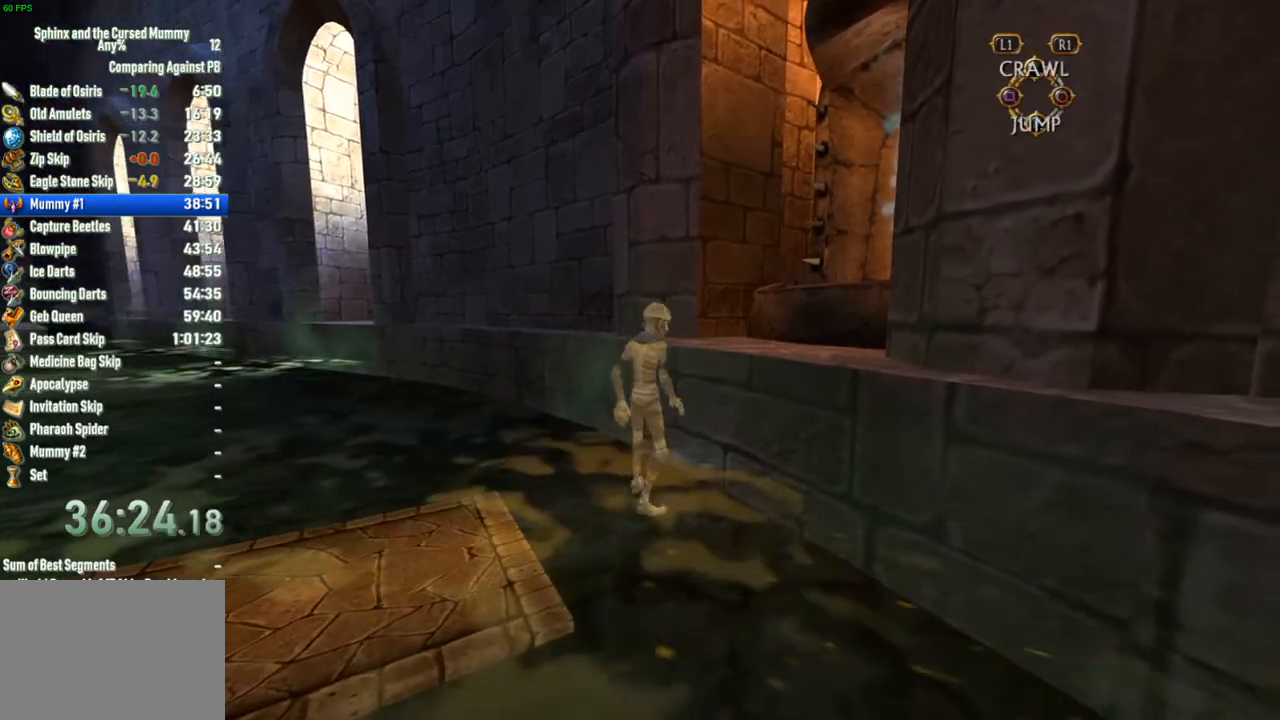
{"buttons": [], "left_stick": "up-left", "right_stick": "center", "button_events": []}
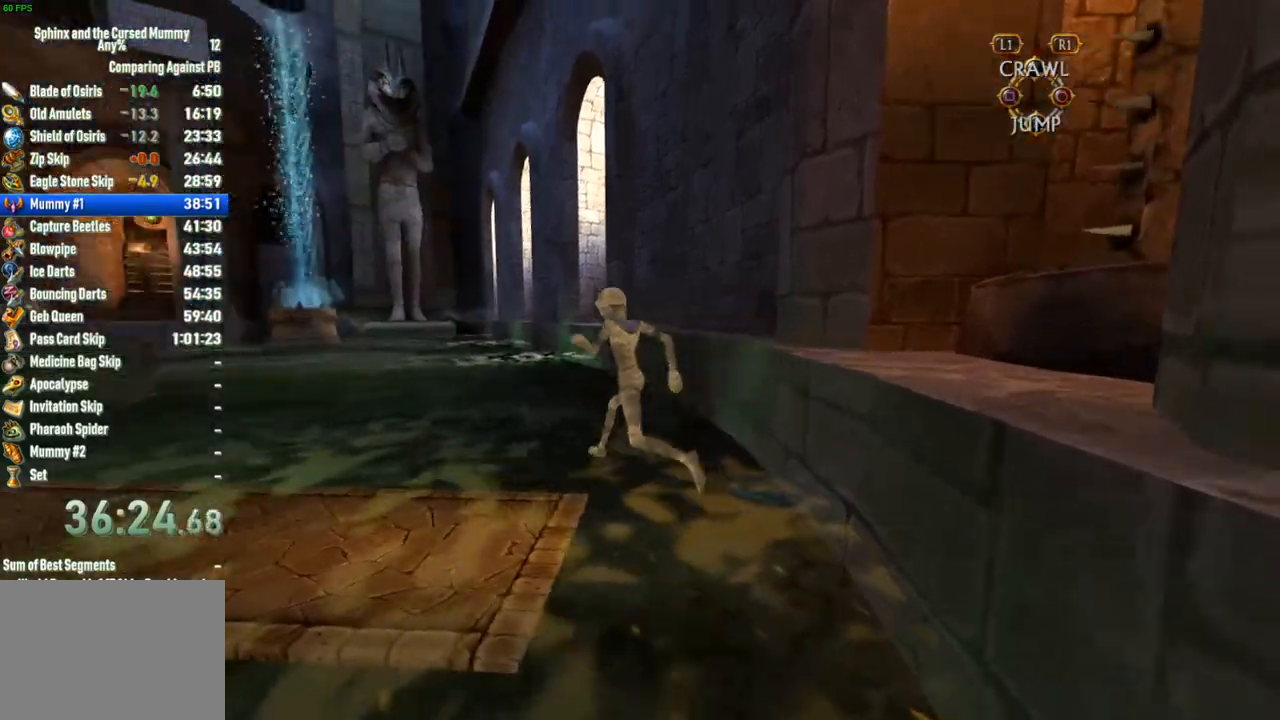
{"buttons": [], "left_stick": "up-left", "right_stick": "center", "button_events": []}
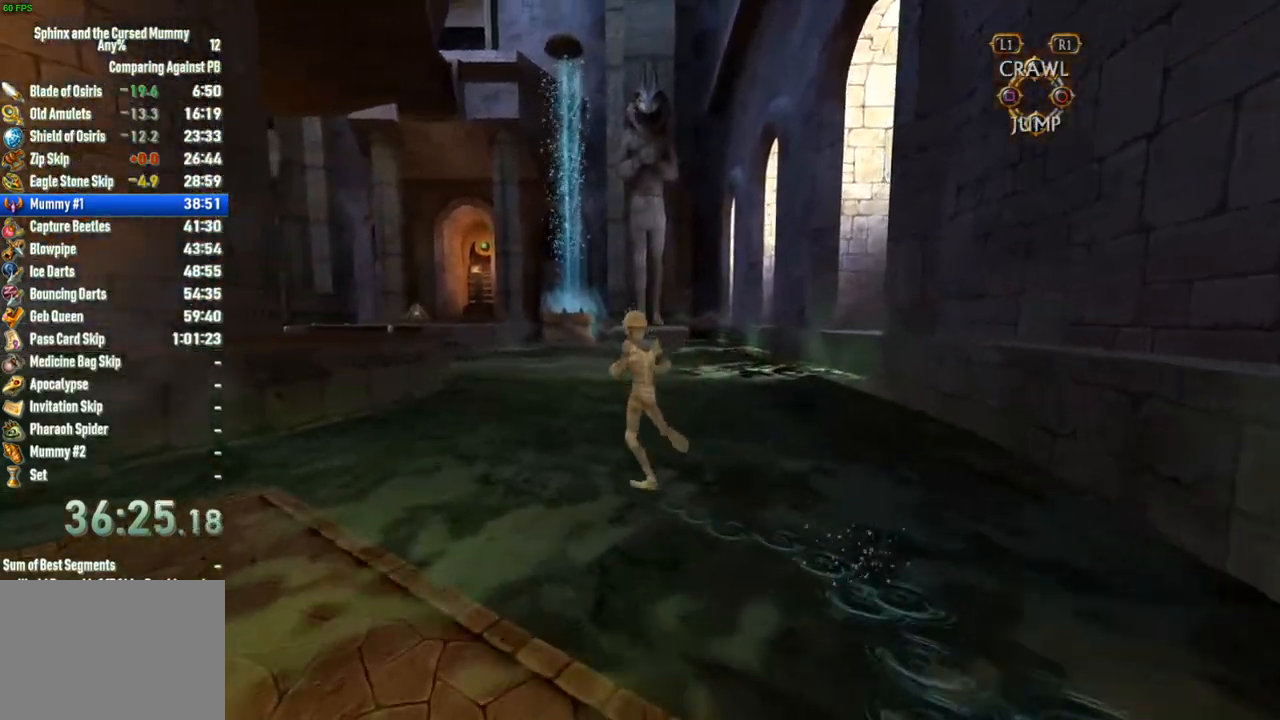
{"buttons": [], "left_stick": "up-left", "right_stick": "center", "button_events": []}
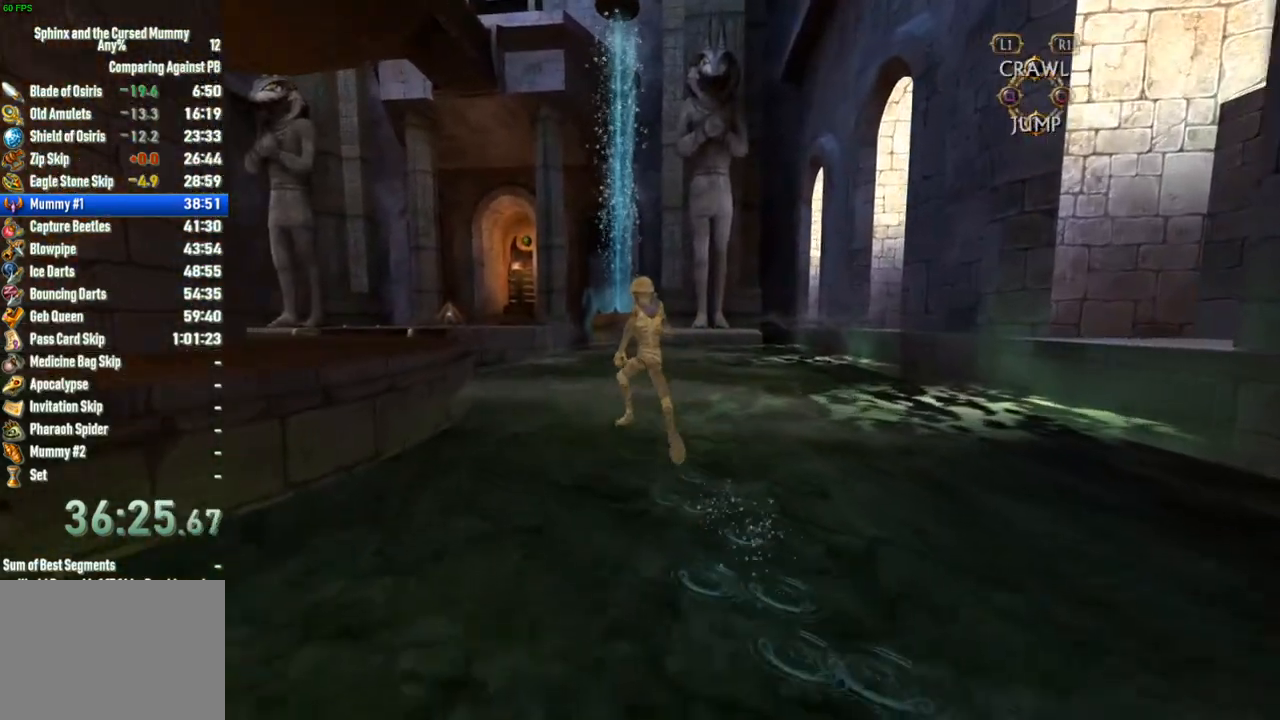
{"buttons": [], "left_stick": "up", "right_stick": "center", "button_events": []}
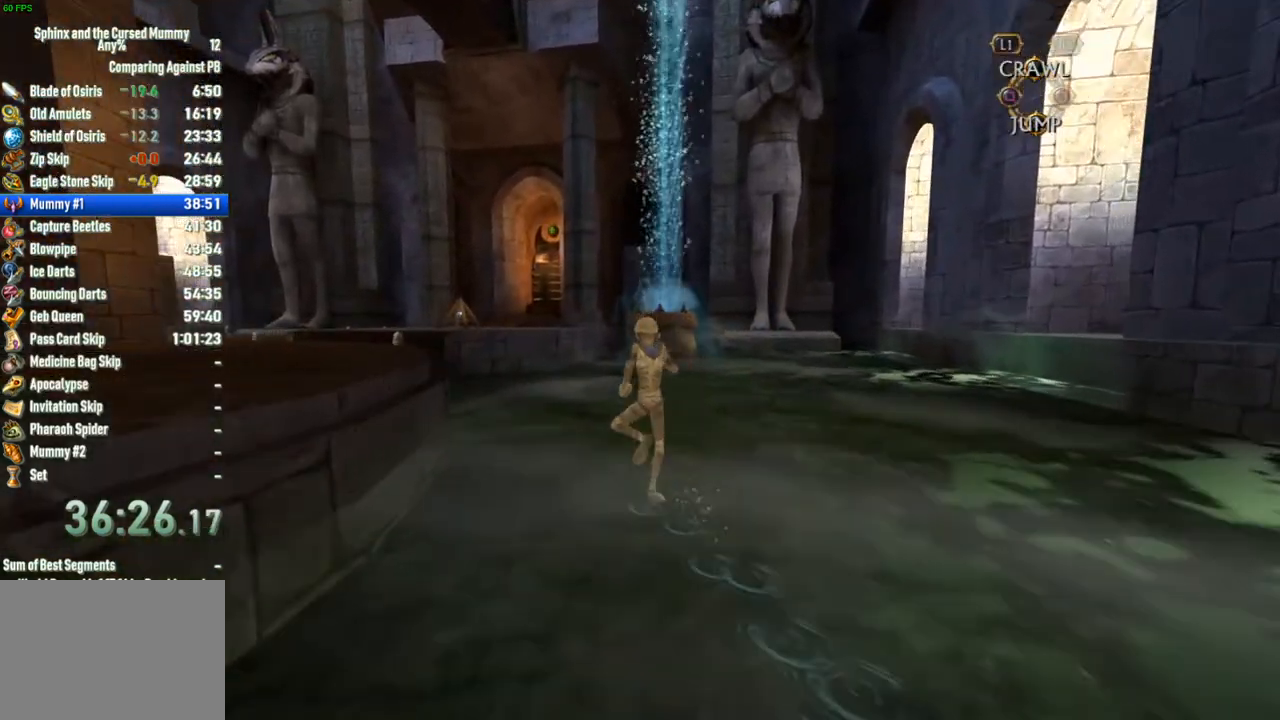
{"buttons": [], "left_stick": "up", "right_stick": "center", "button_events": []}
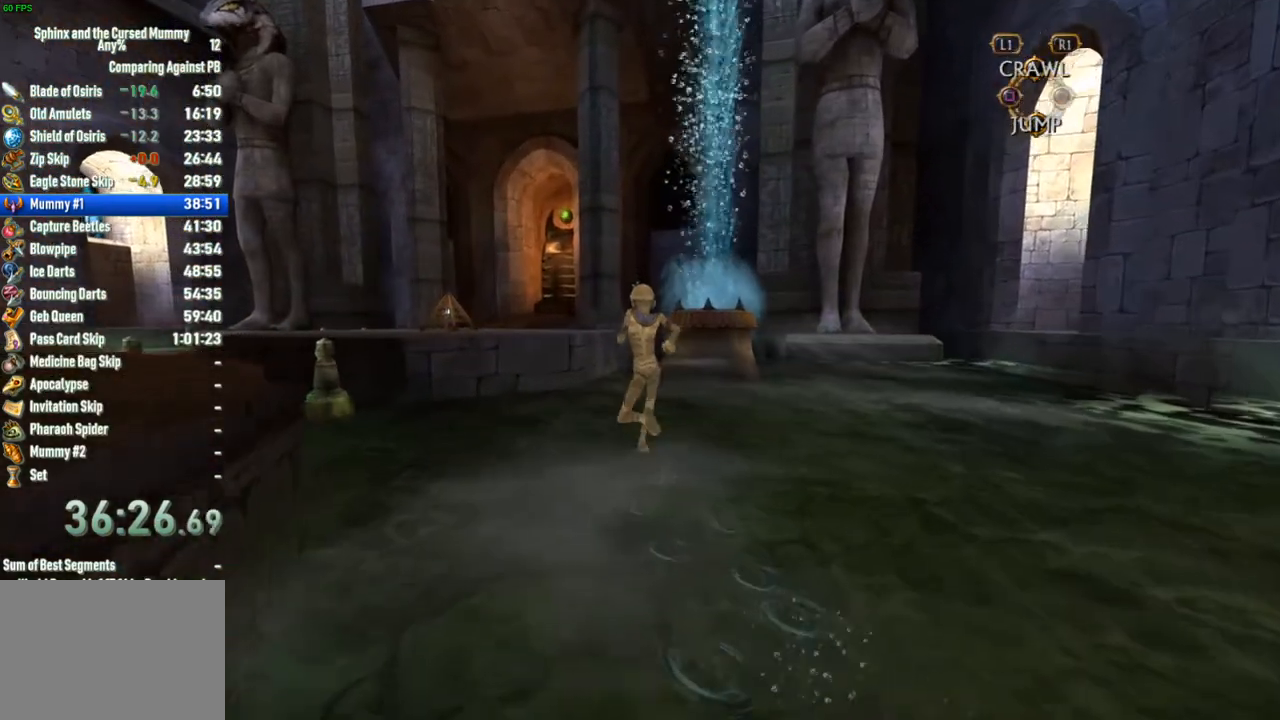
{"buttons": [], "left_stick": "up", "right_stick": "center", "button_events": []}
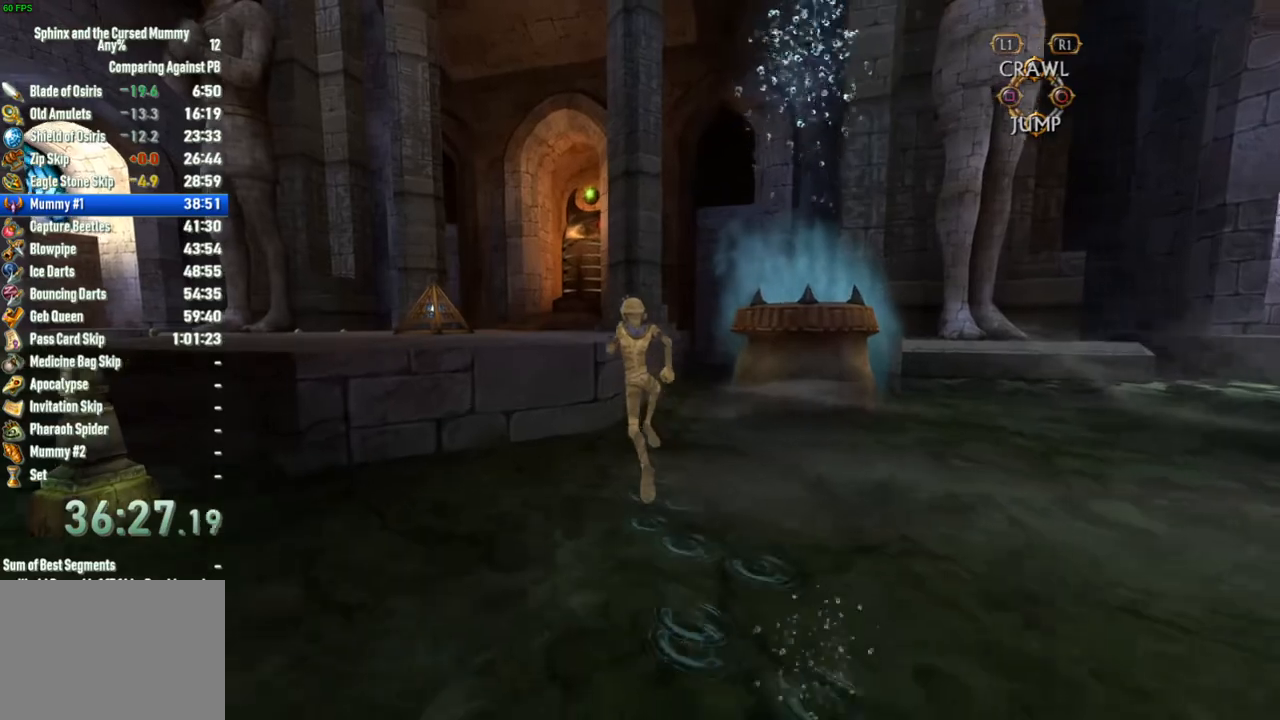
{"buttons": [], "left_stick": "up", "right_stick": "center", "button_events": [[183, "CROSS", "down"], [483, "CROSS", "up"]]}
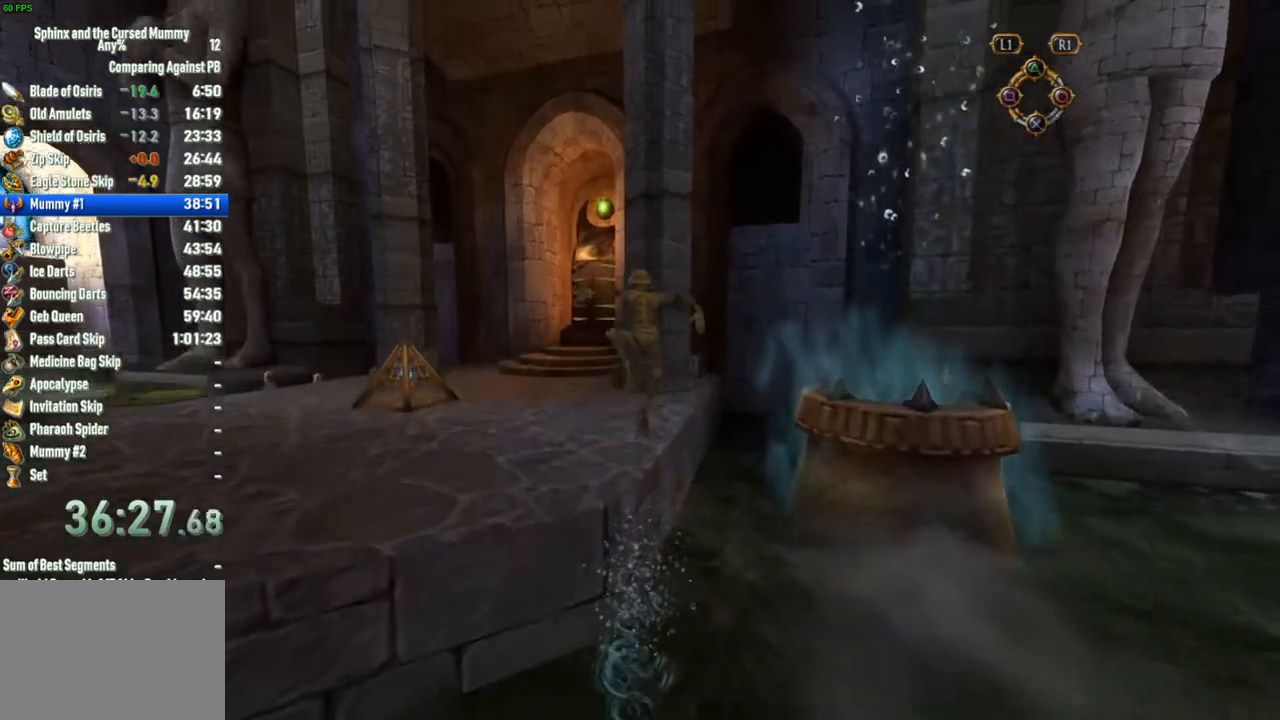
{"buttons": ["CROSS"], "left_stick": "up-right", "right_stick": "center", "button_events": [[417, "CROSS", "down"]]}
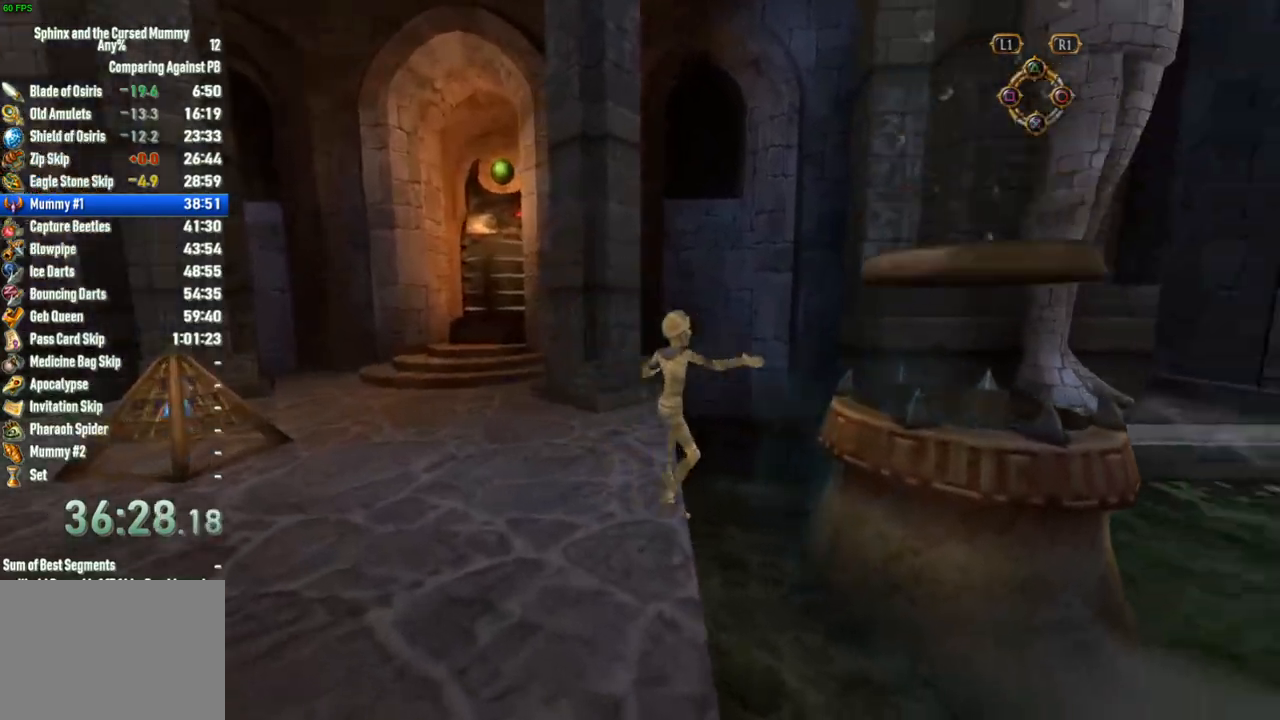
{"buttons": [], "left_stick": "up-right", "right_stick": "center", "button_events": [[450, "CROSS", "up"]]}
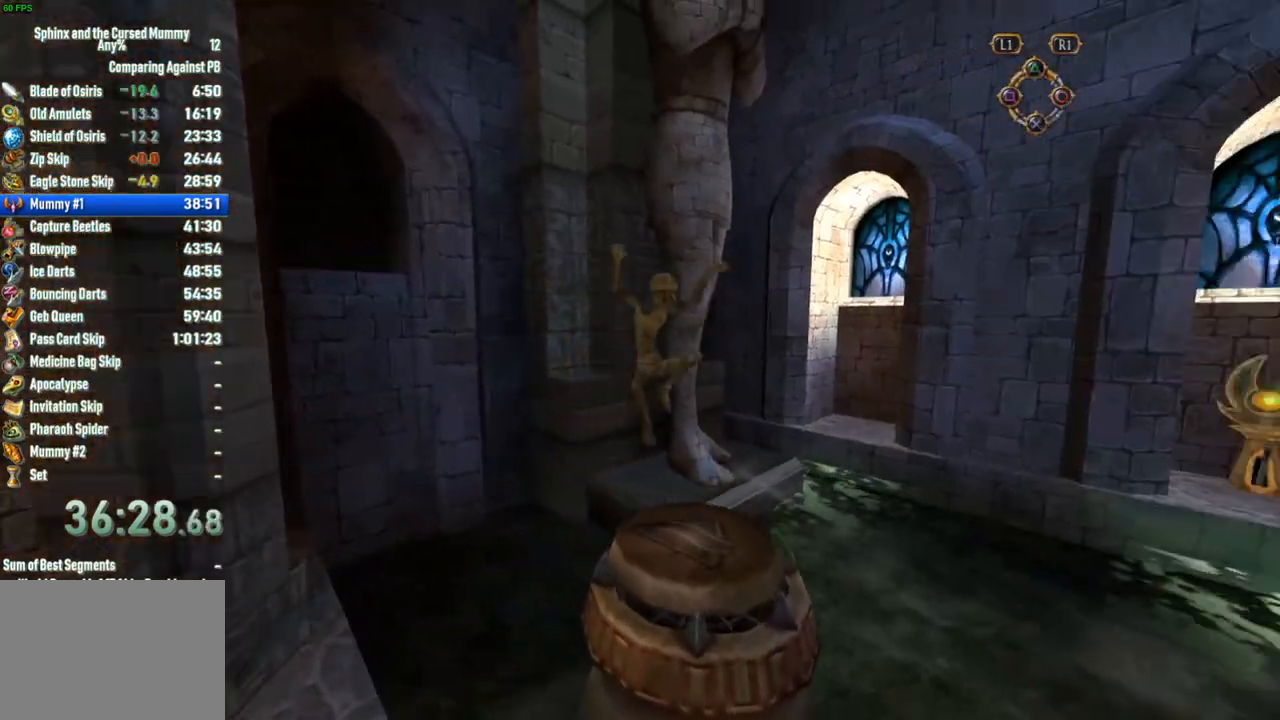
{"buttons": [], "left_stick": "center", "right_stick": "down-left", "button_events": []}
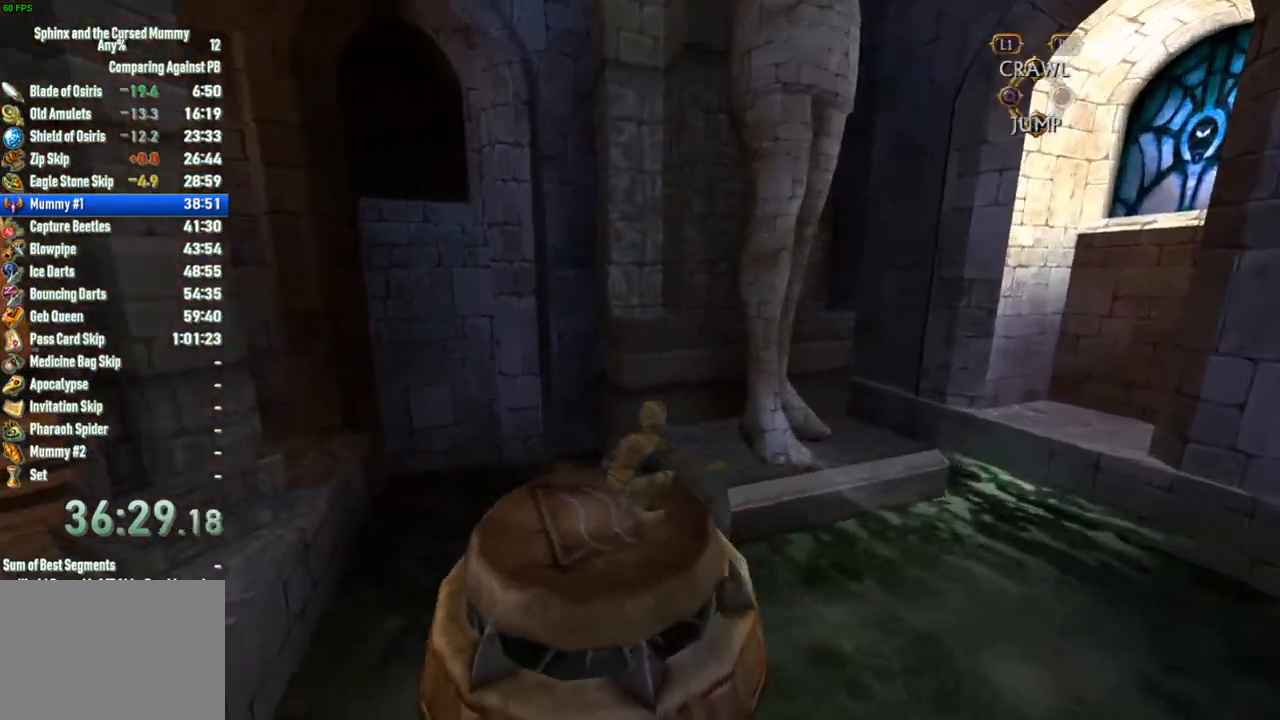
{"buttons": [], "left_stick": "center", "right_stick": "center", "button_events": []}
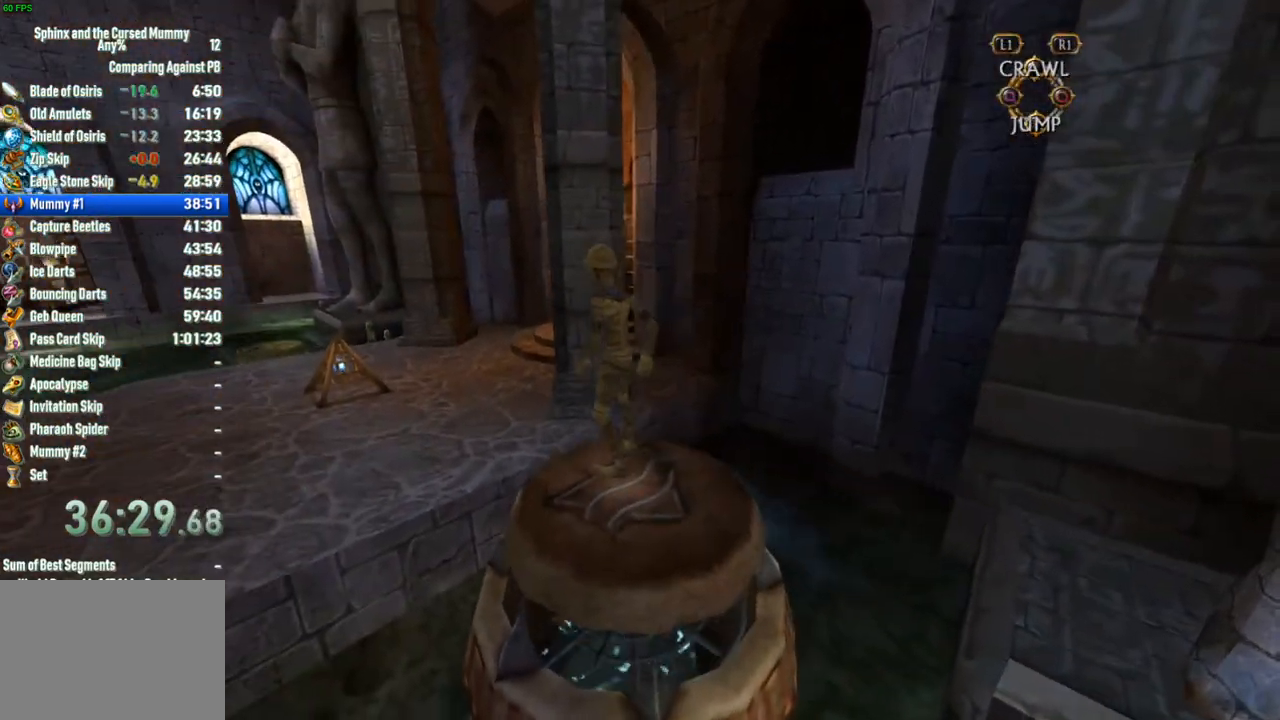
{"buttons": [], "left_stick": "center", "right_stick": "center", "button_events": []}
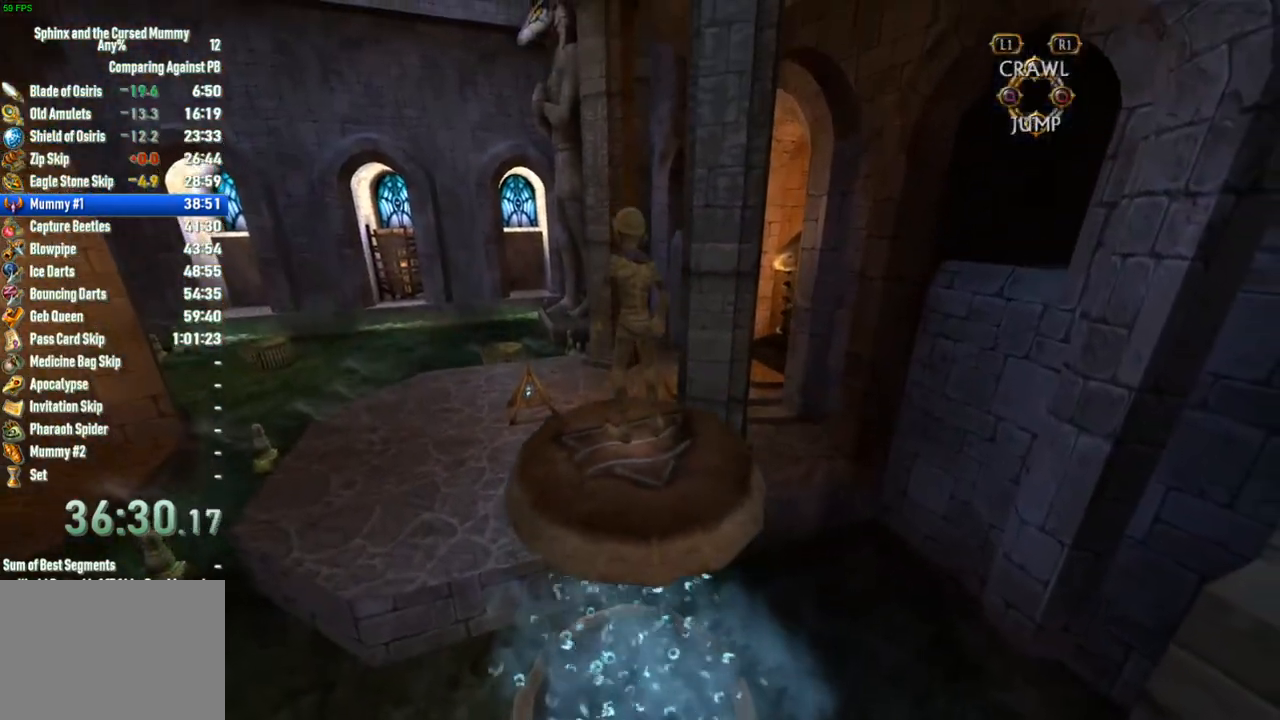
{"buttons": [], "left_stick": "center", "right_stick": "center", "button_events": []}
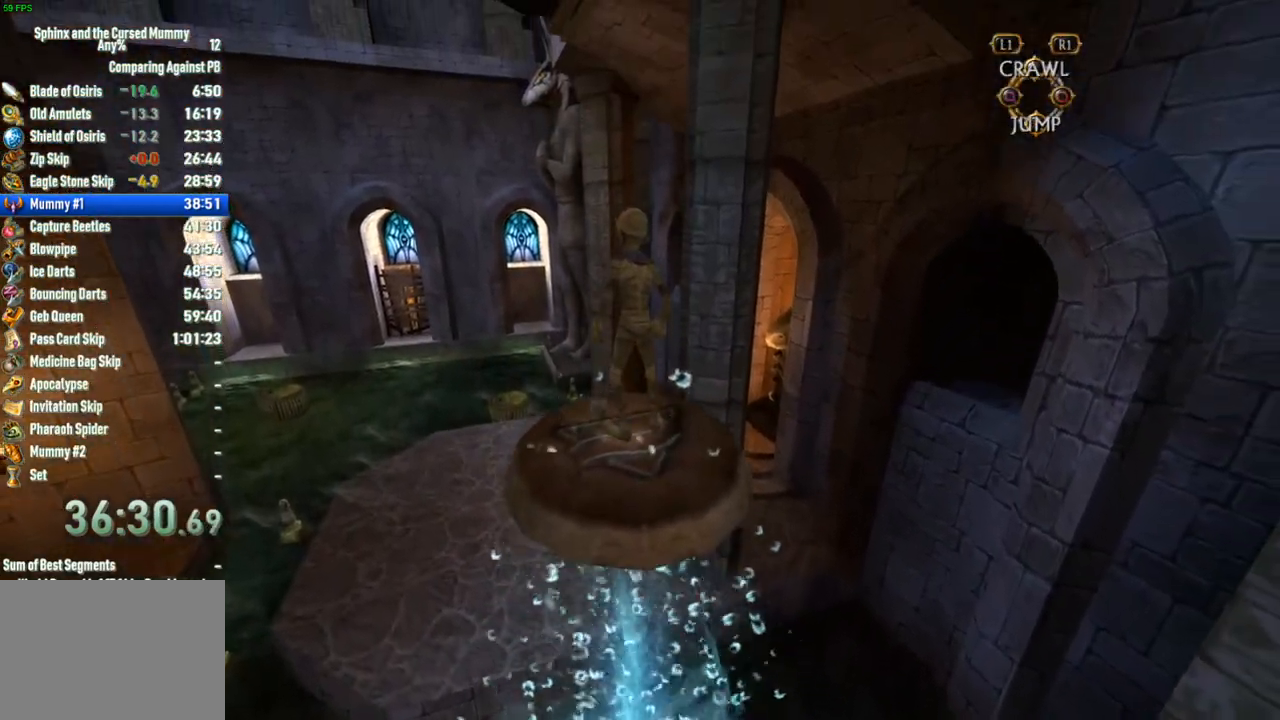
{"buttons": [], "left_stick": "center", "right_stick": "center", "button_events": []}
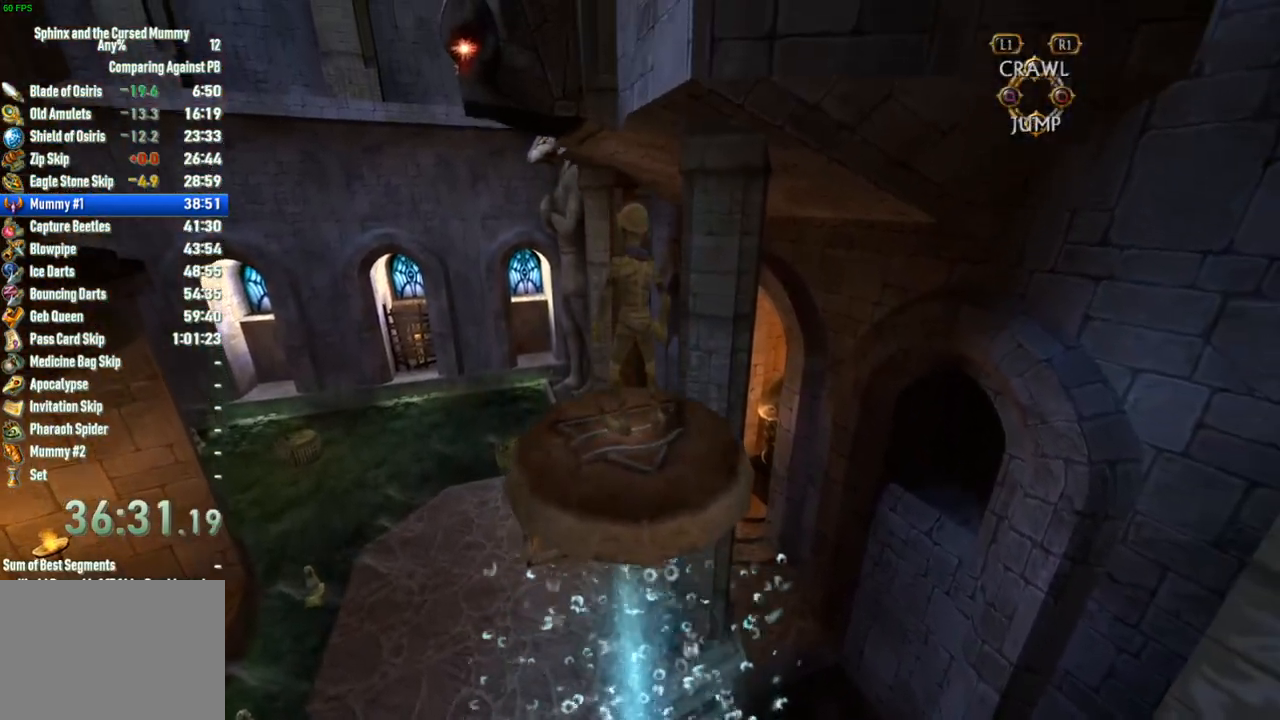
{"buttons": [], "left_stick": "center", "right_stick": "center", "button_events": []}
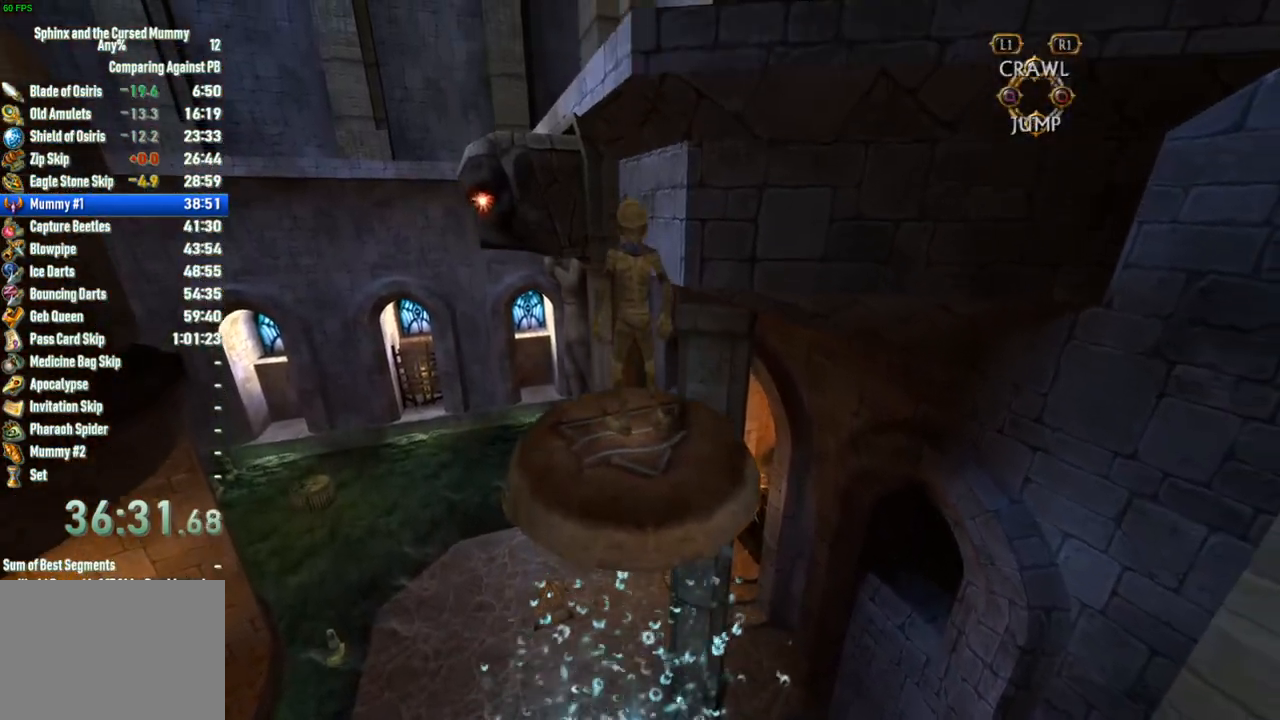
{"buttons": [], "left_stick": "up", "right_stick": "center", "button_events": []}